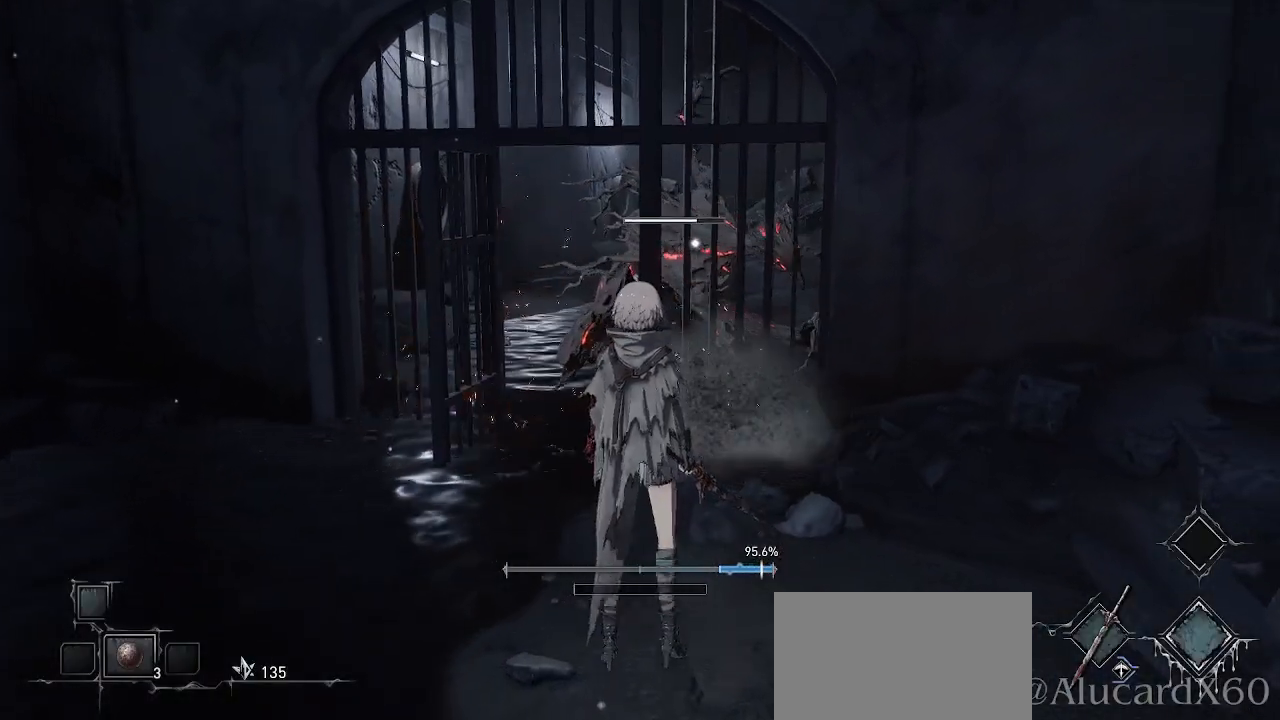
Gameplay with a controller (PlayStation layout); each line is a JSON object with the inputs held at the frame after it. "events" lists button and stick changes between this image and that frame as [ms after this image, input, new state], when the widget could be followed in between.
{"buttons": [], "left_stick": "up", "right_stick": "center", "events": [[200, "left_stick", "up-left"], [433, "left_stick", "up"]]}
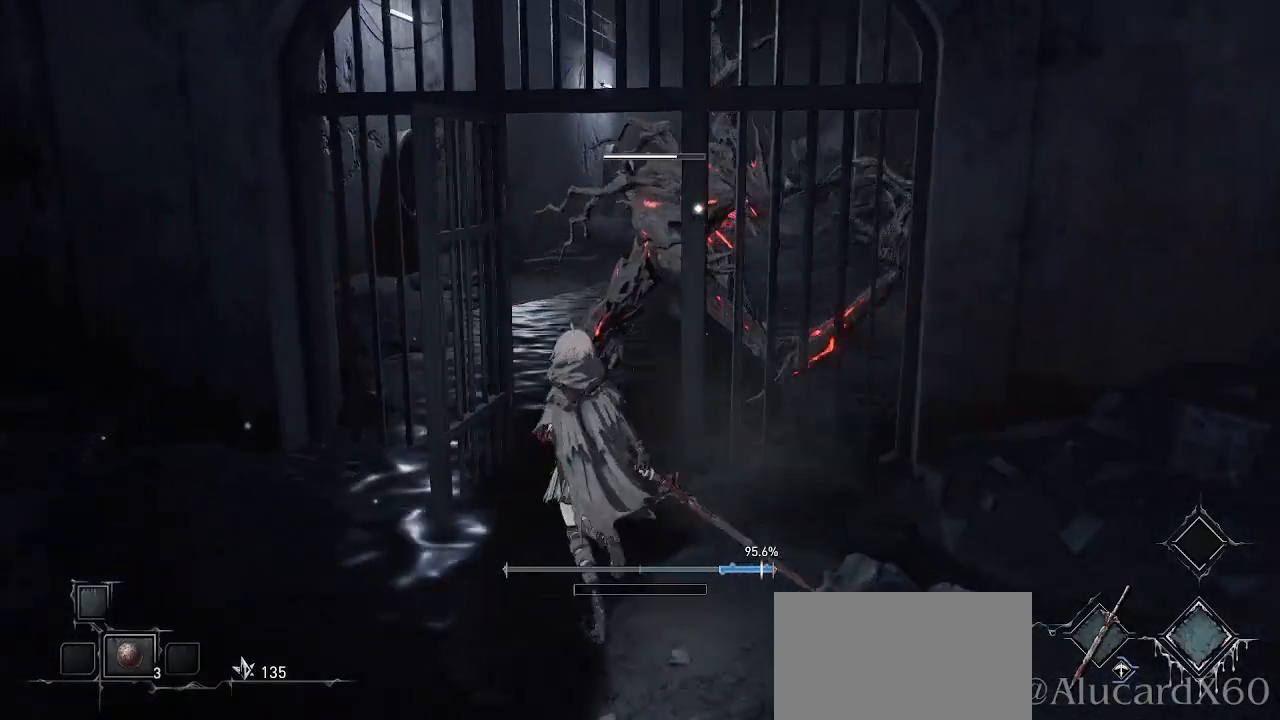
{"buttons": [], "left_stick": "center", "right_stick": "center", "events": [[50, "R1", "down"], [150, "left_stick", "center"], [200, "R1", "up"]]}
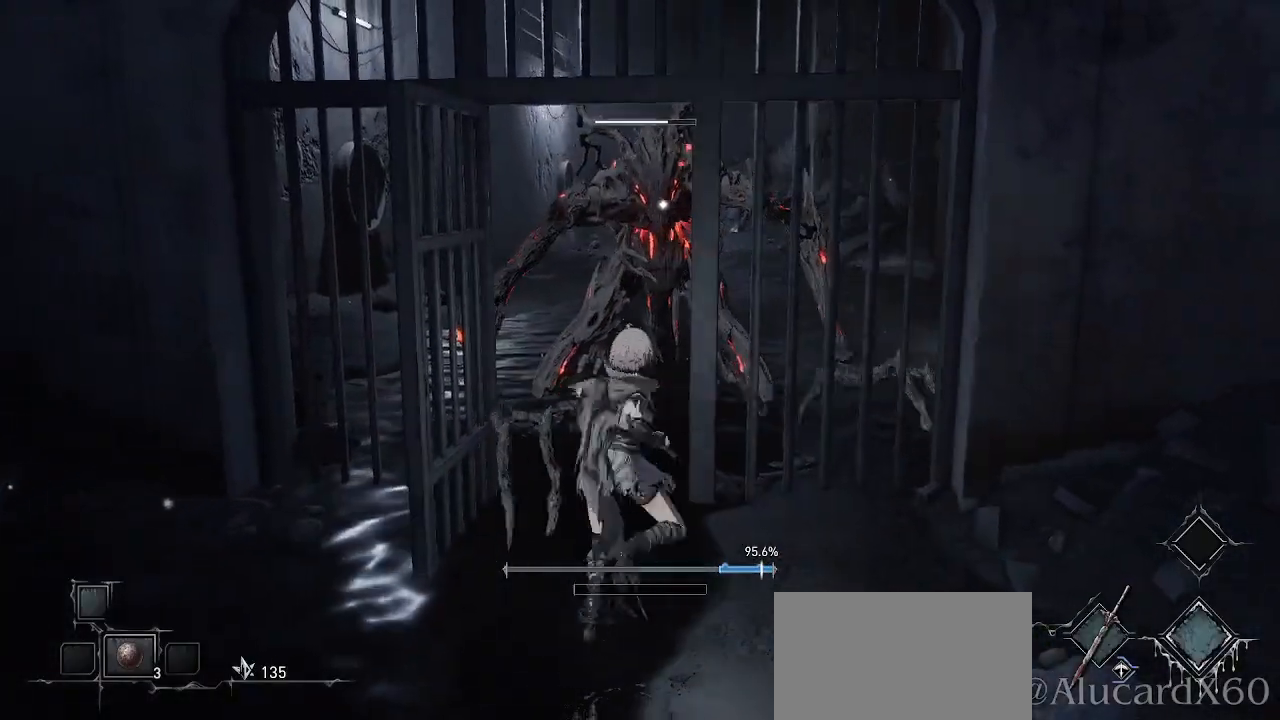
{"buttons": [], "left_stick": "down", "right_stick": "center", "events": [[350, "left_stick", "down"]]}
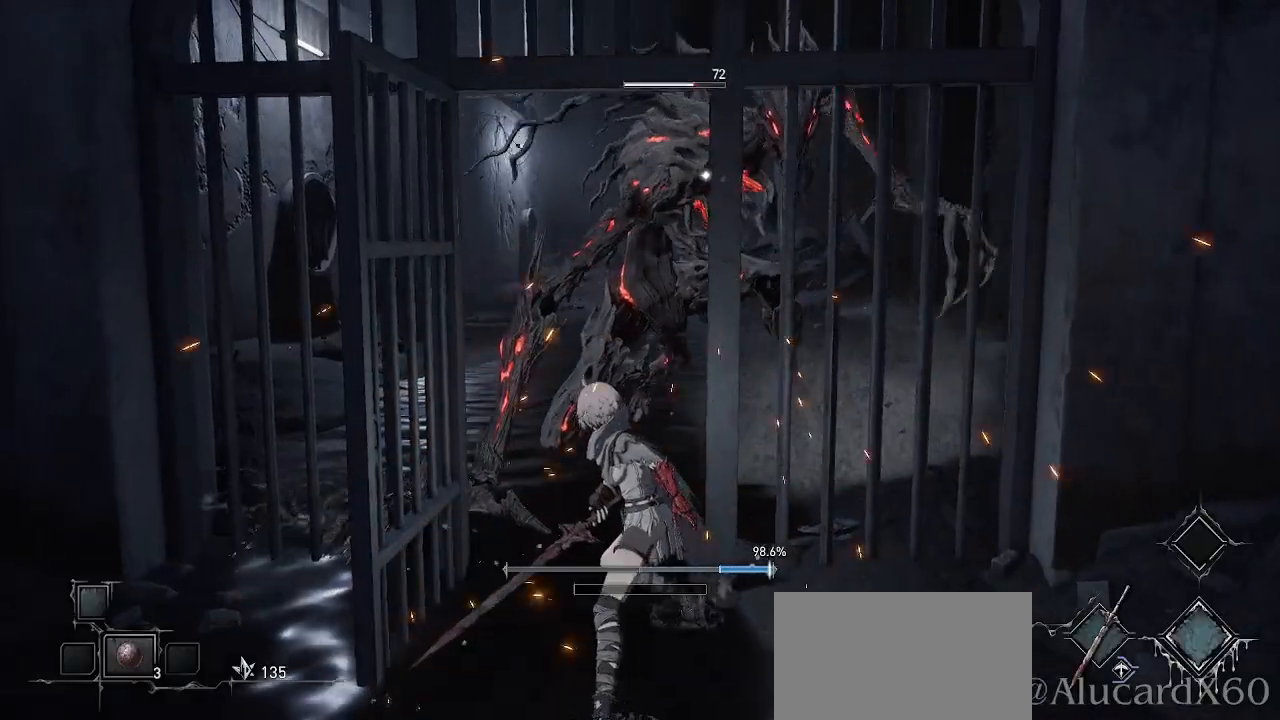
{"buttons": [], "left_stick": "down", "right_stick": "center", "events": [[33, "CIRCLE", "down"], [150, "CIRCLE", "up"]]}
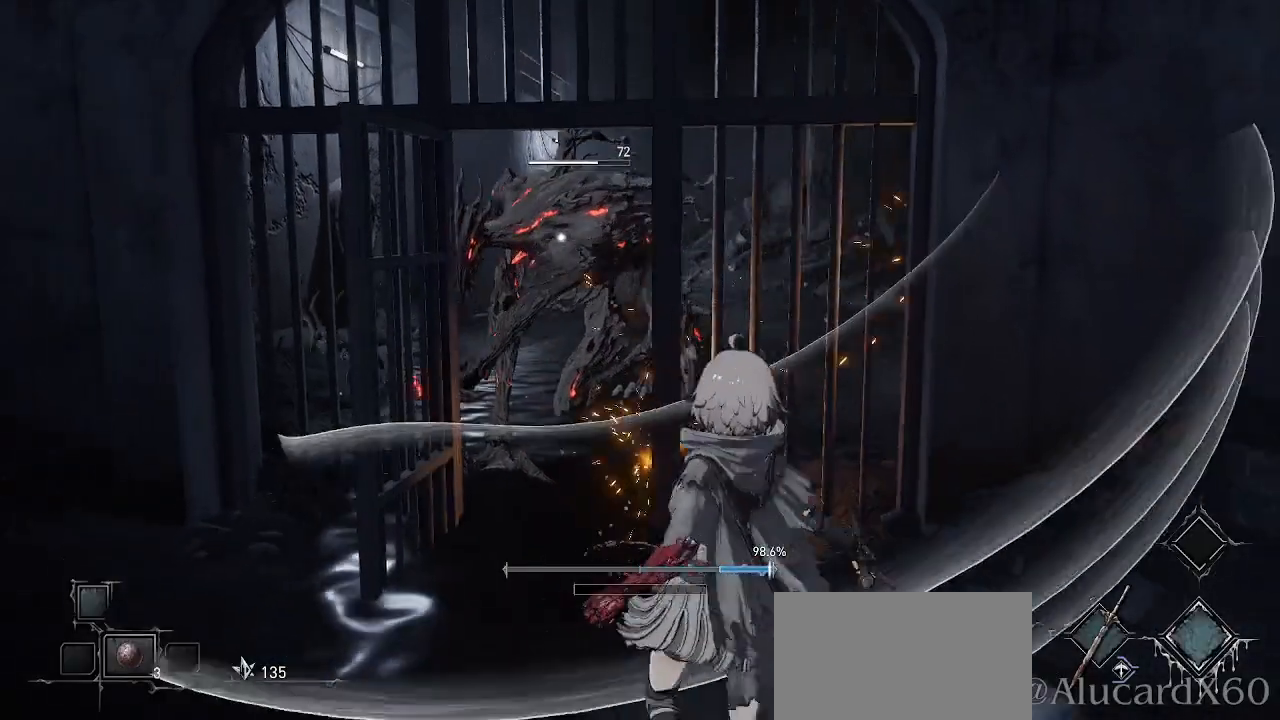
{"buttons": [], "left_stick": "down", "right_stick": "center", "events": [[300, "CIRCLE", "down"], [417, "CIRCLE", "up"]]}
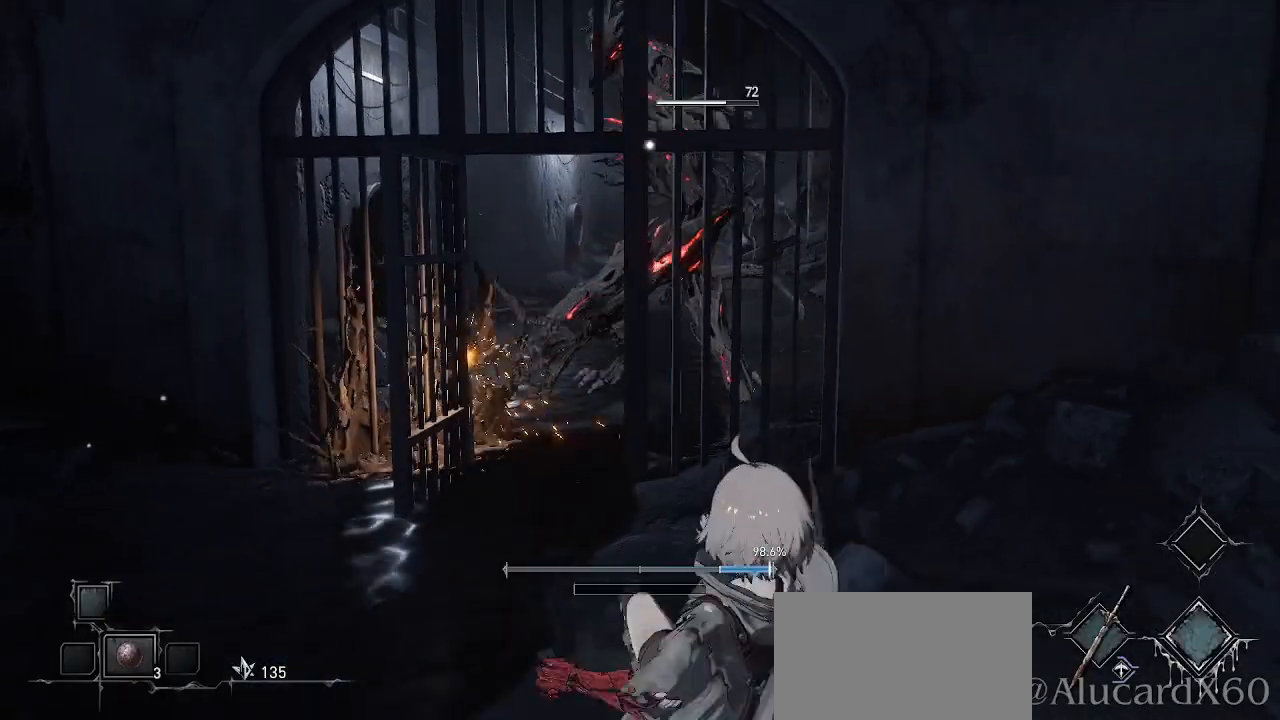
{"buttons": [], "left_stick": "left", "right_stick": "center", "events": [[500, "left_stick", "left"]]}
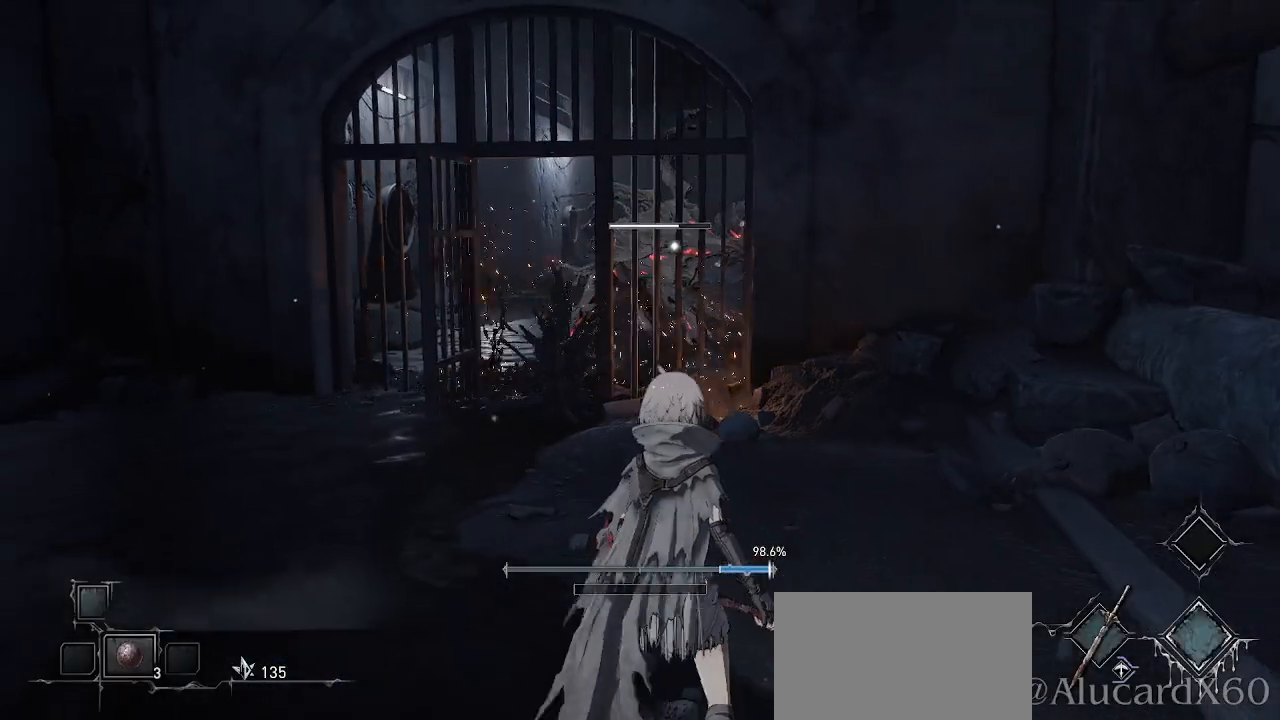
{"buttons": [], "left_stick": "center", "right_stick": "center", "events": [[467, "left_stick", "center"]]}
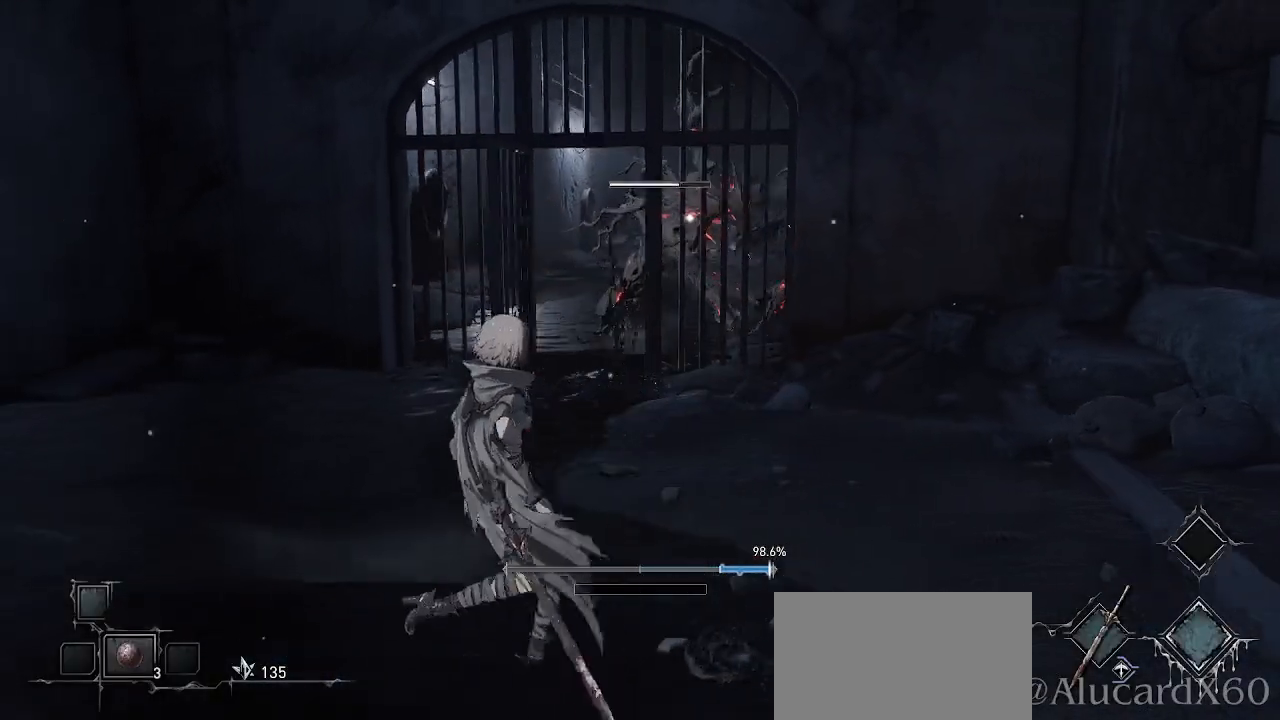
{"buttons": [], "left_stick": "center", "right_stick": "center", "events": []}
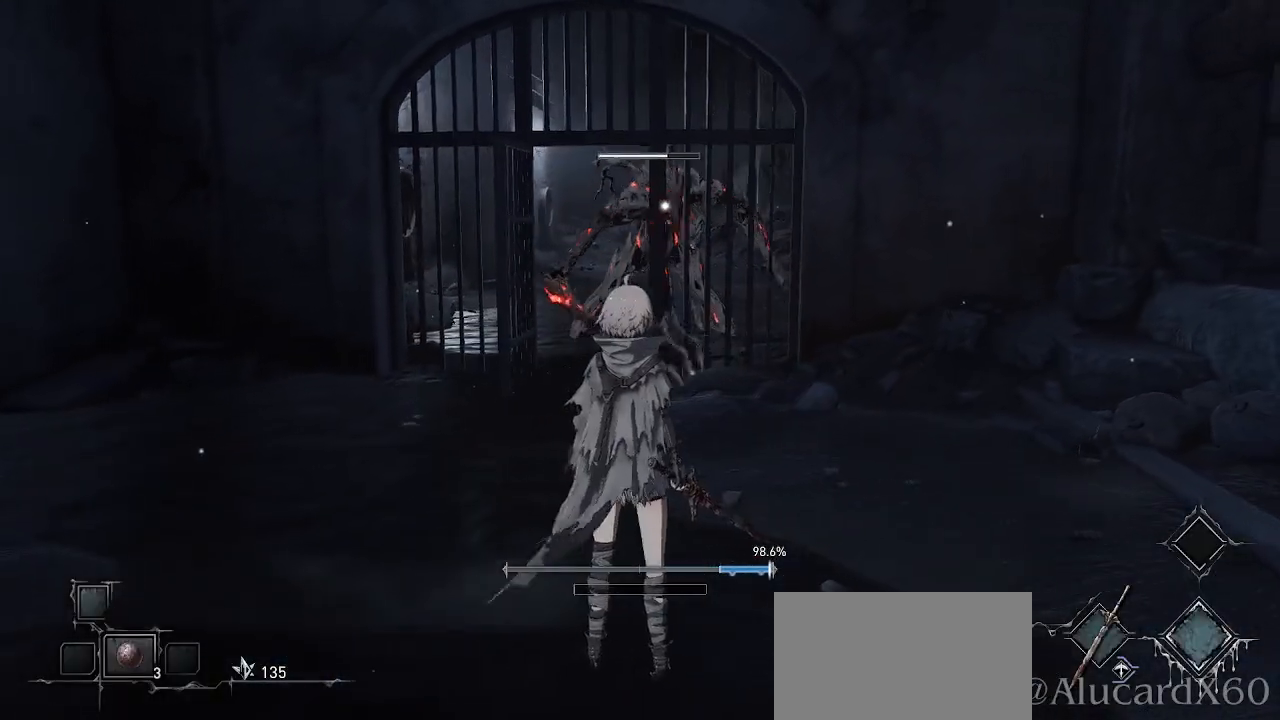
{"buttons": [], "left_stick": "up-left", "right_stick": "center", "events": [[333, "left_stick", "up-left"]]}
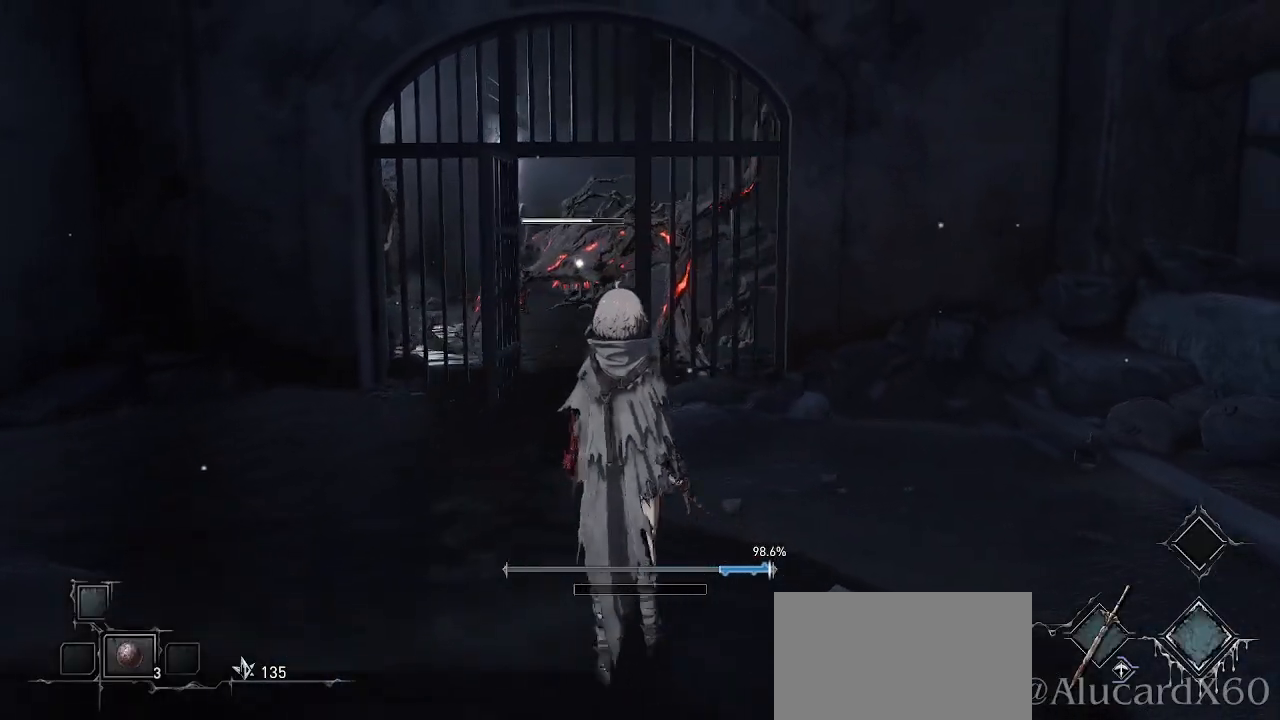
{"buttons": [], "left_stick": "down", "right_stick": "center", "events": [[50, "left_stick", "center"], [450, "left_stick", "down"]]}
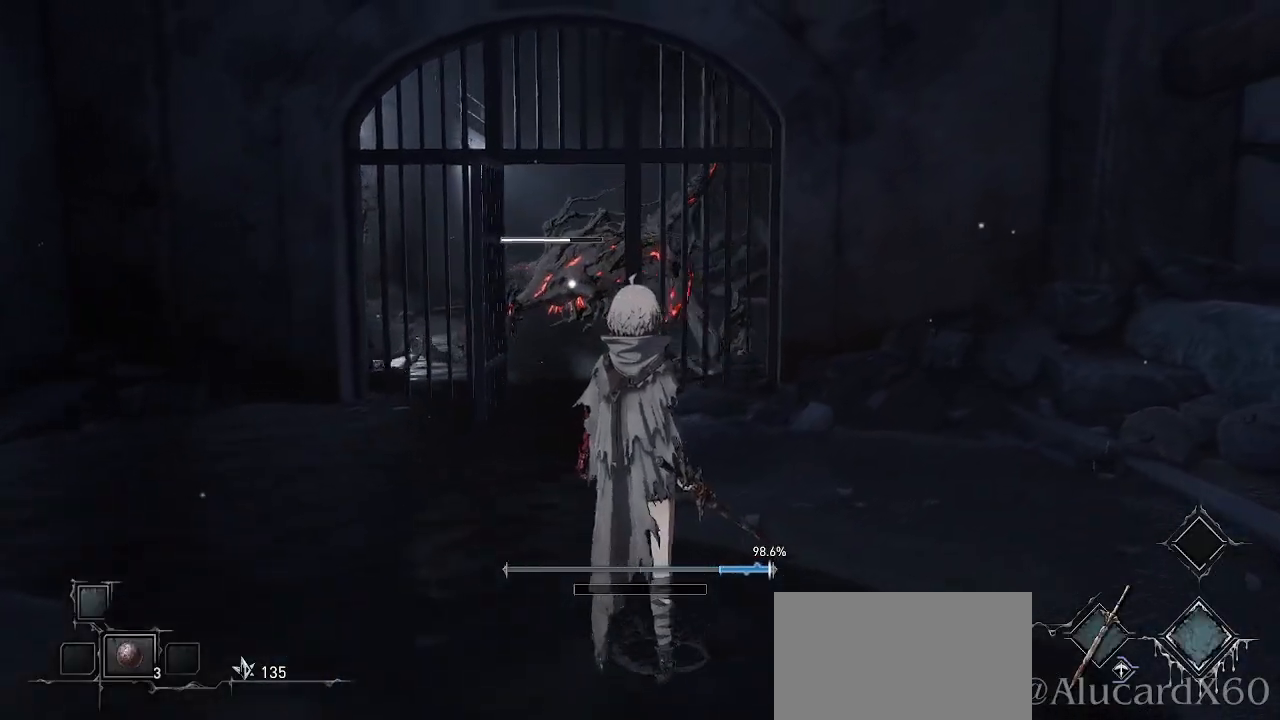
{"buttons": [], "left_stick": "center", "right_stick": "center", "events": [[133, "left_stick", "center"]]}
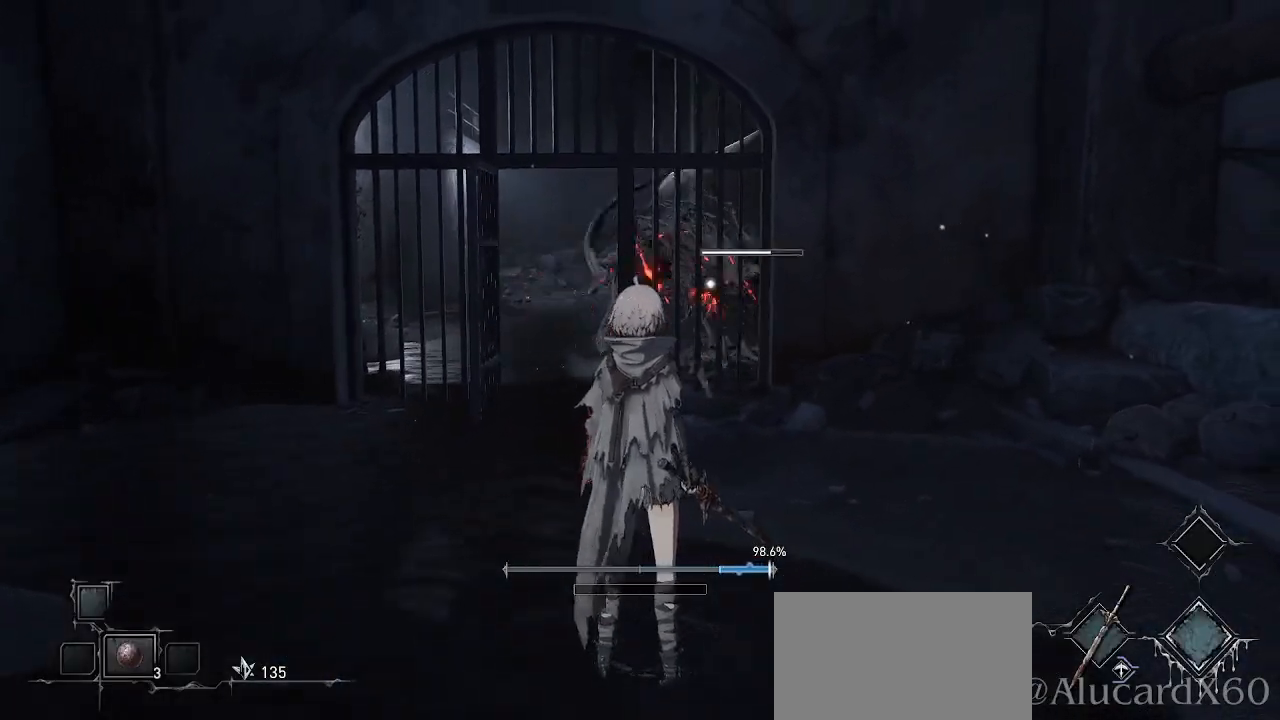
{"buttons": [], "left_stick": "up", "right_stick": "center", "events": [[317, "left_stick", "up"]]}
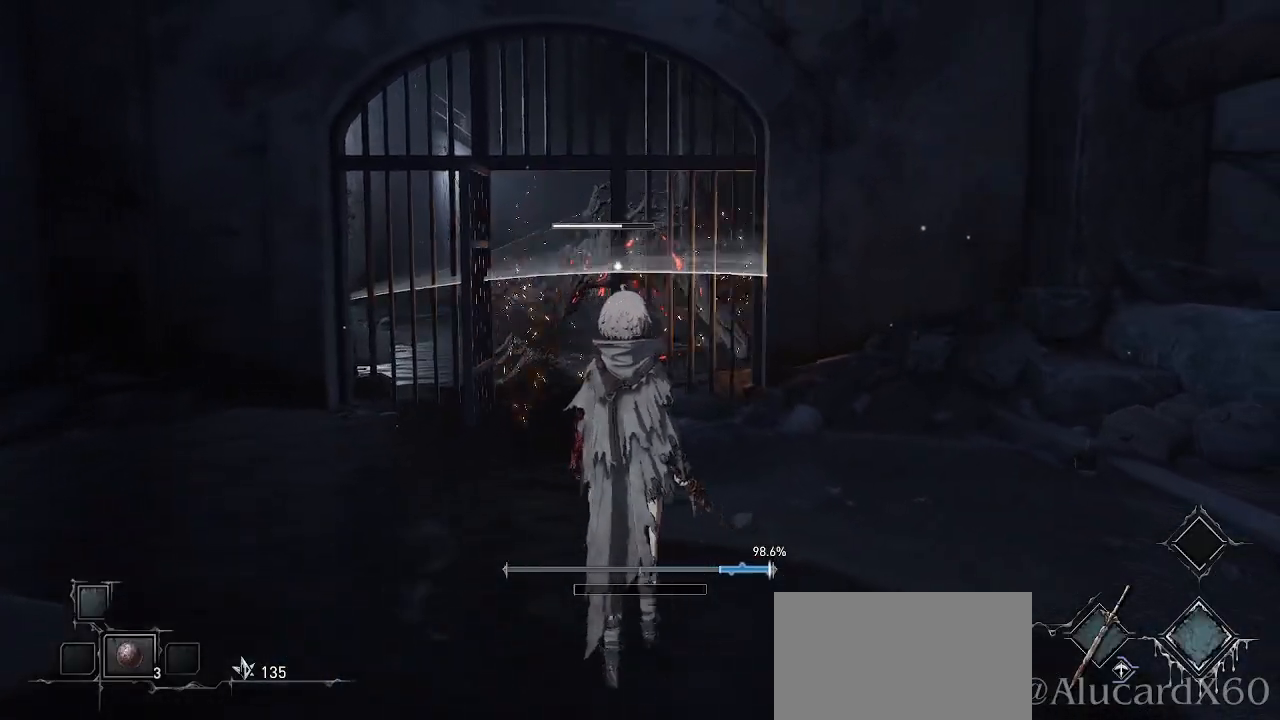
{"buttons": [], "left_stick": "up", "right_stick": "center", "events": []}
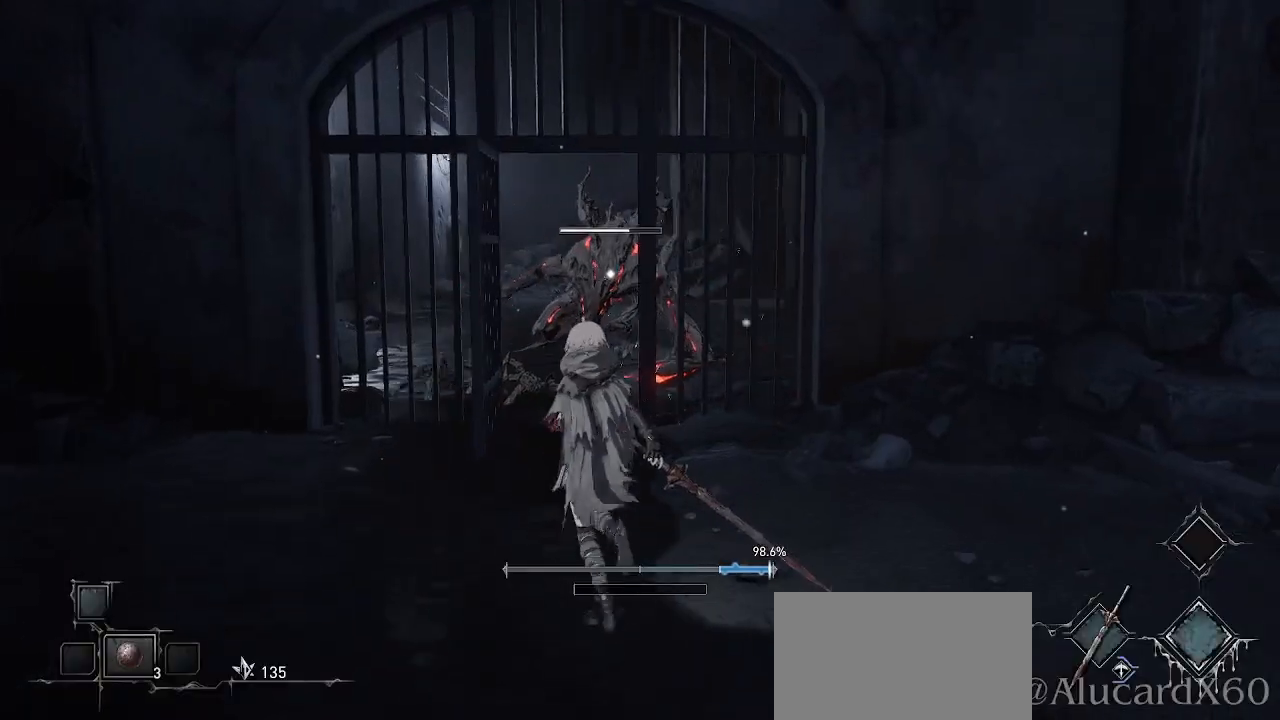
{"buttons": [], "left_stick": "up", "right_stick": "center", "events": []}
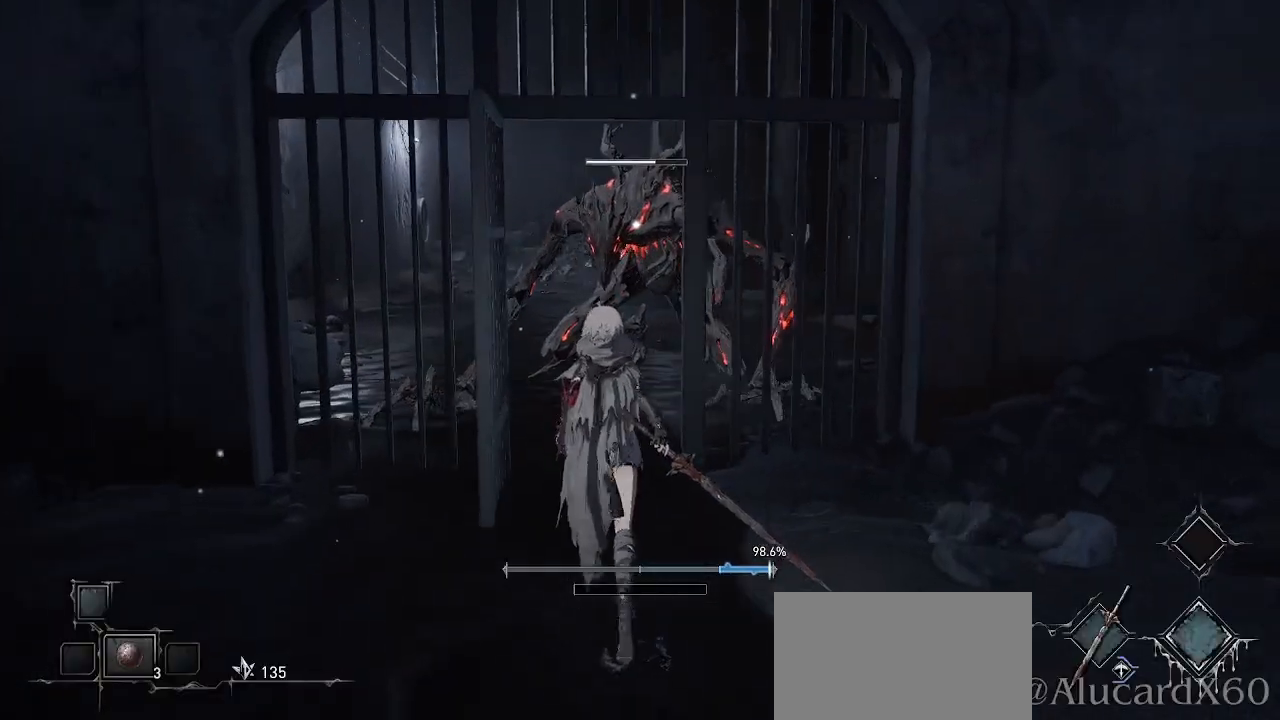
{"buttons": [], "left_stick": "center", "right_stick": "center", "events": [[83, "R1", "down"], [233, "R1", "up"], [317, "left_stick", "center"]]}
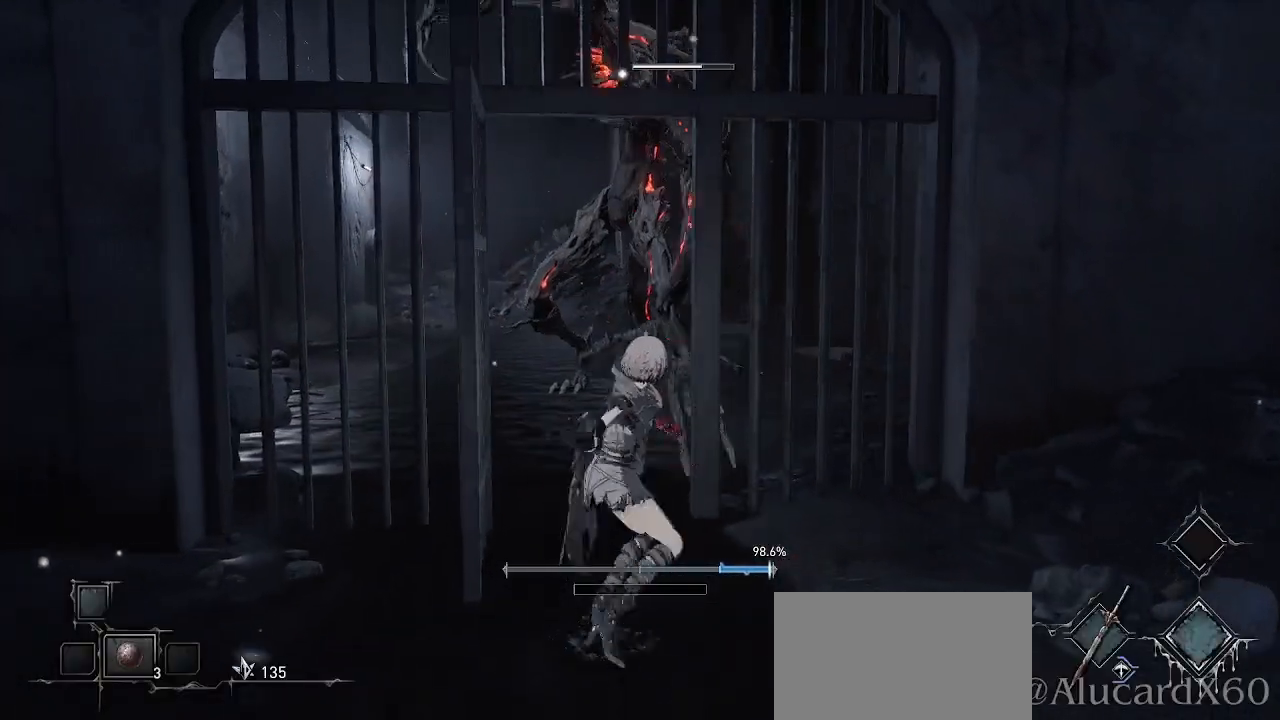
{"buttons": [], "left_stick": "down", "right_stick": "center", "events": [[33, "left_stick", "down"], [200, "CIRCLE", "down"], [300, "CIRCLE", "up"], [383, "CIRCLE", "down"], [467, "CIRCLE", "up"]]}
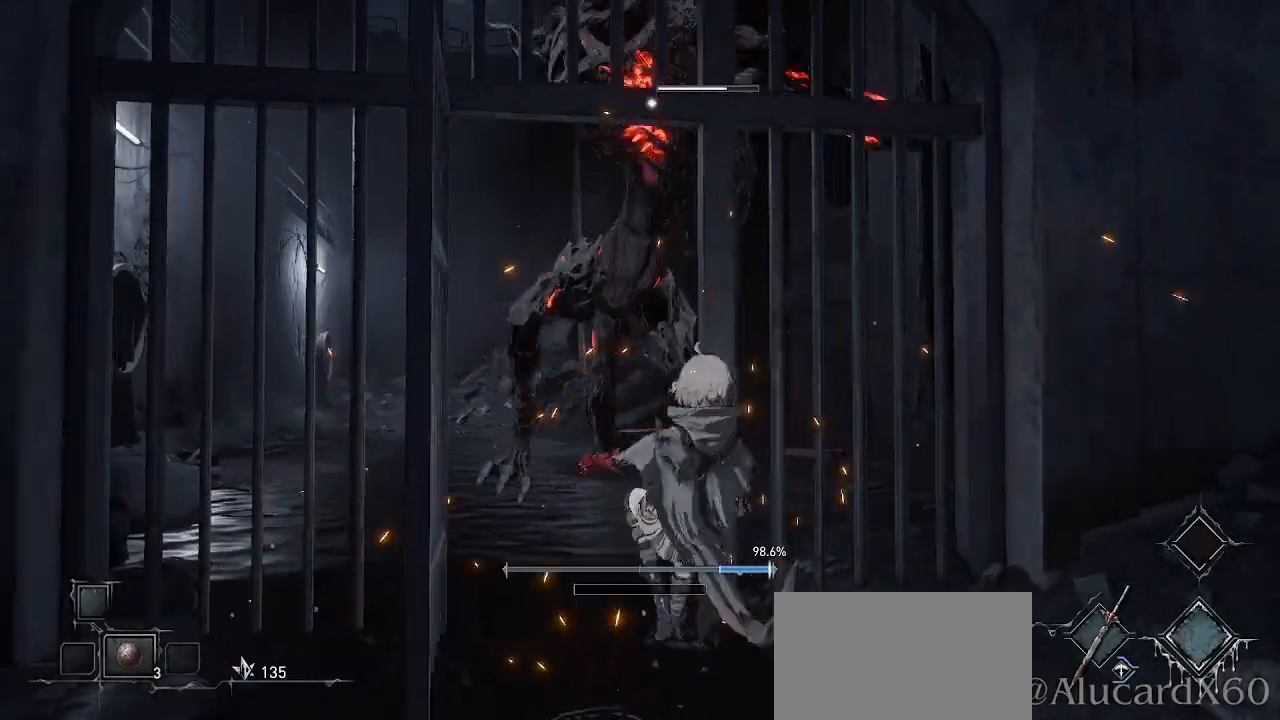
{"buttons": [], "left_stick": "down", "right_stick": "center", "events": []}
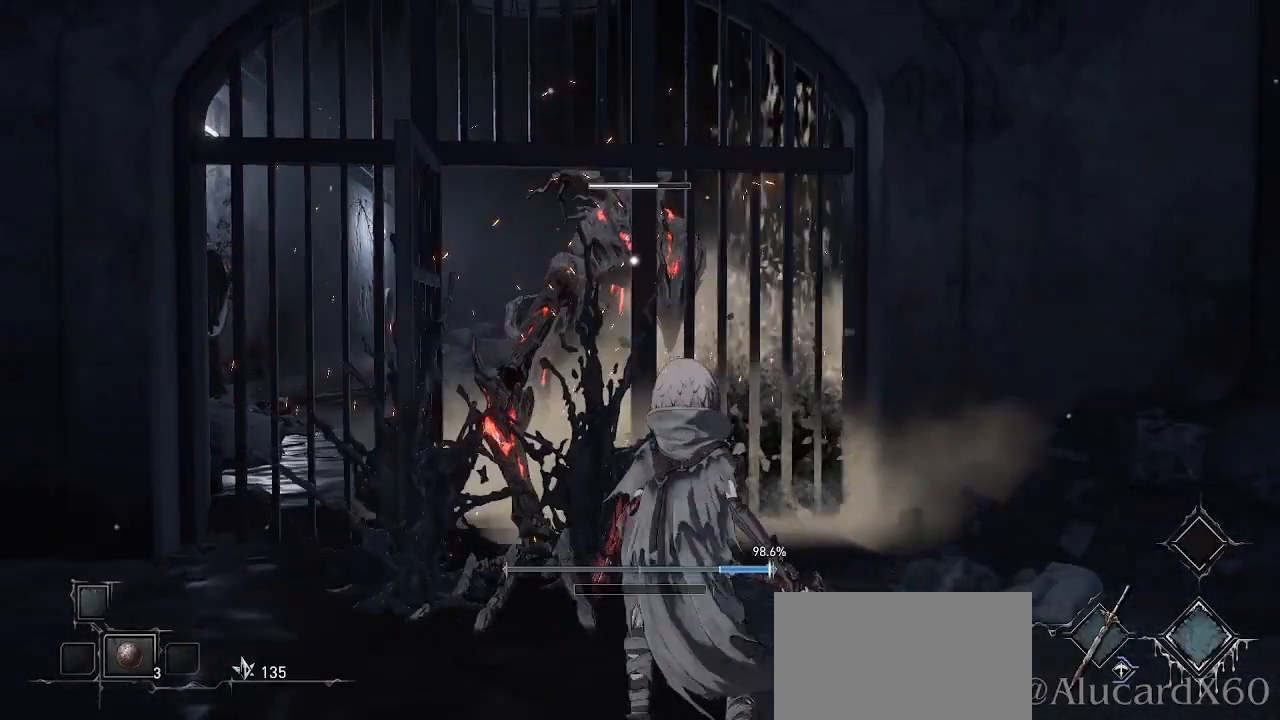
{"buttons": [], "left_stick": "down", "right_stick": "center", "events": [[50, "CIRCLE", "down"], [167, "CIRCLE", "up"]]}
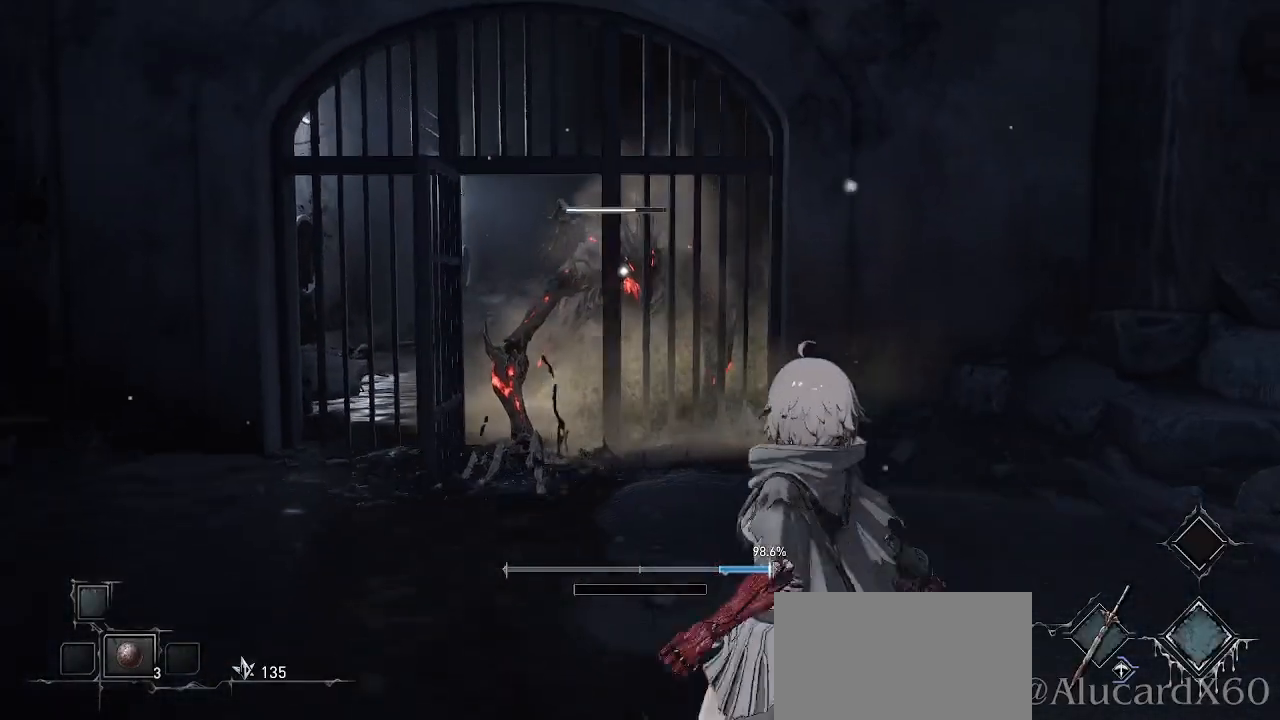
{"buttons": [], "left_stick": "center", "right_stick": "center", "events": [[117, "left_stick", "down-left"], [350, "left_stick", "center"]]}
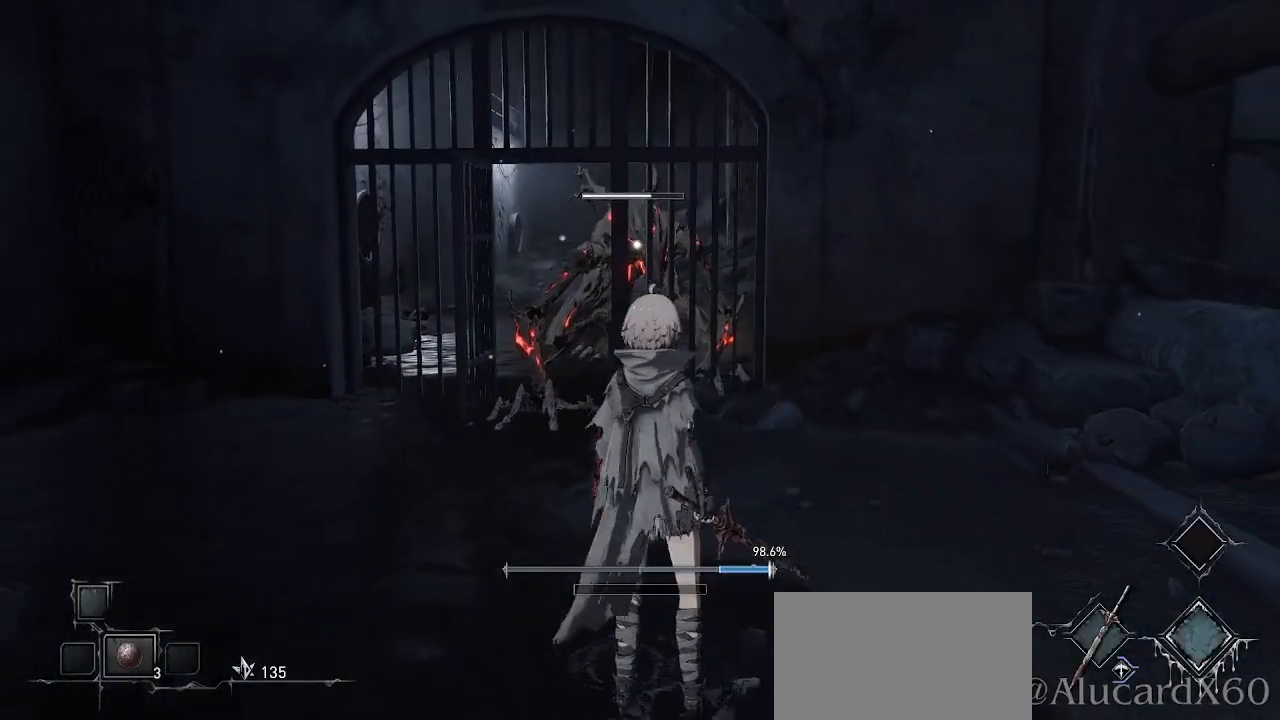
{"buttons": [], "left_stick": "down", "right_stick": "center", "events": [[317, "left_stick", "down"]]}
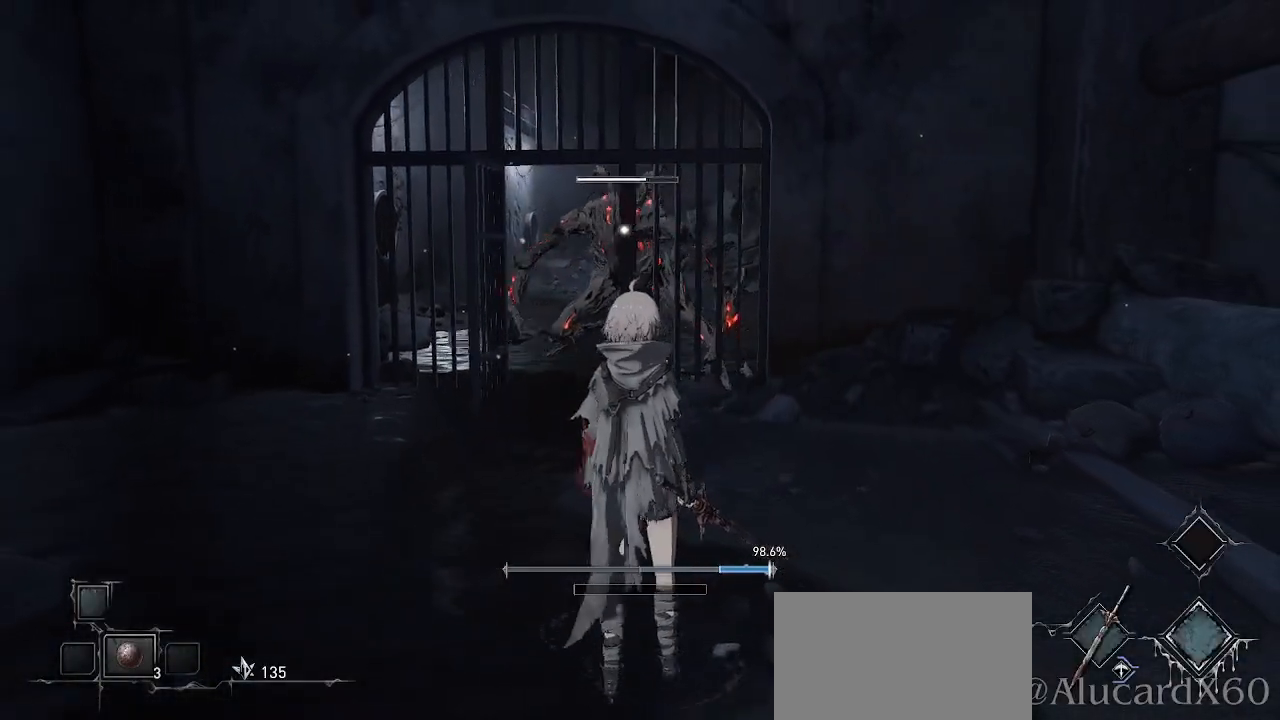
{"buttons": [], "left_stick": "down", "right_stick": "center", "events": []}
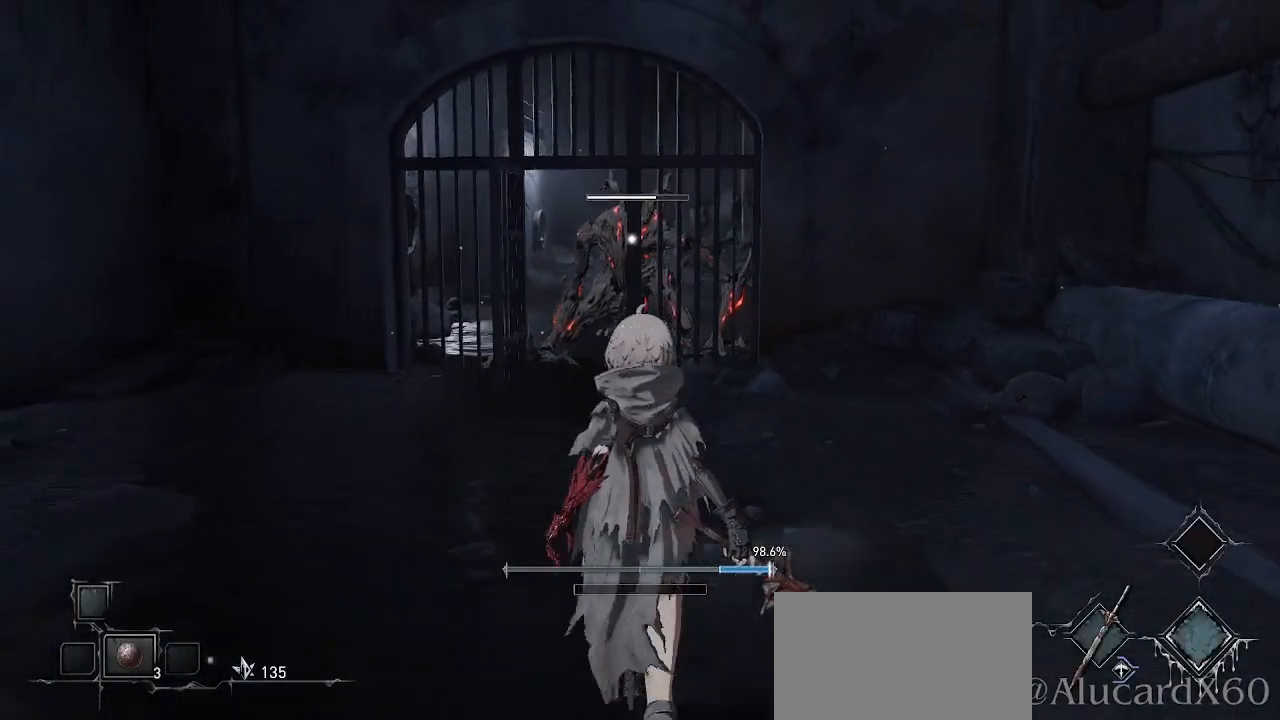
{"buttons": [], "left_stick": "center", "right_stick": "center", "events": [[217, "left_stick", "center"]]}
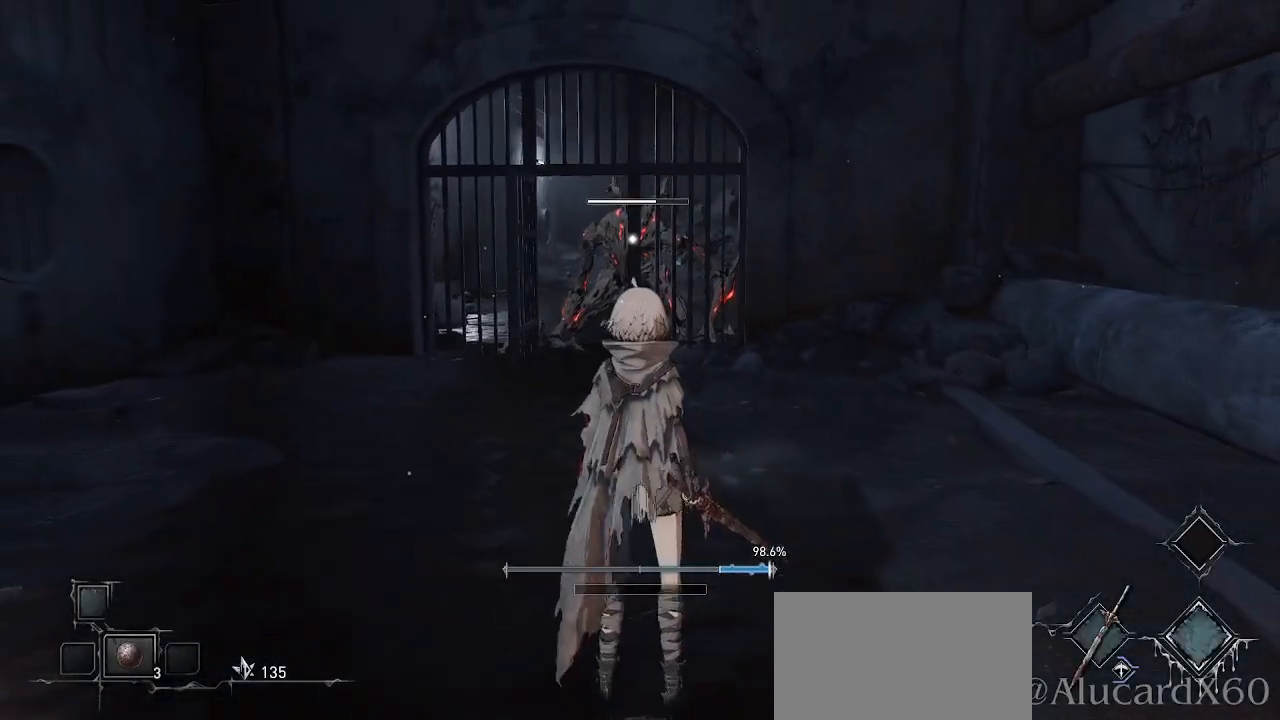
{"buttons": [], "left_stick": "up-left", "right_stick": "center", "events": [[417, "left_stick", "left"], [467, "left_stick", "up-left"]]}
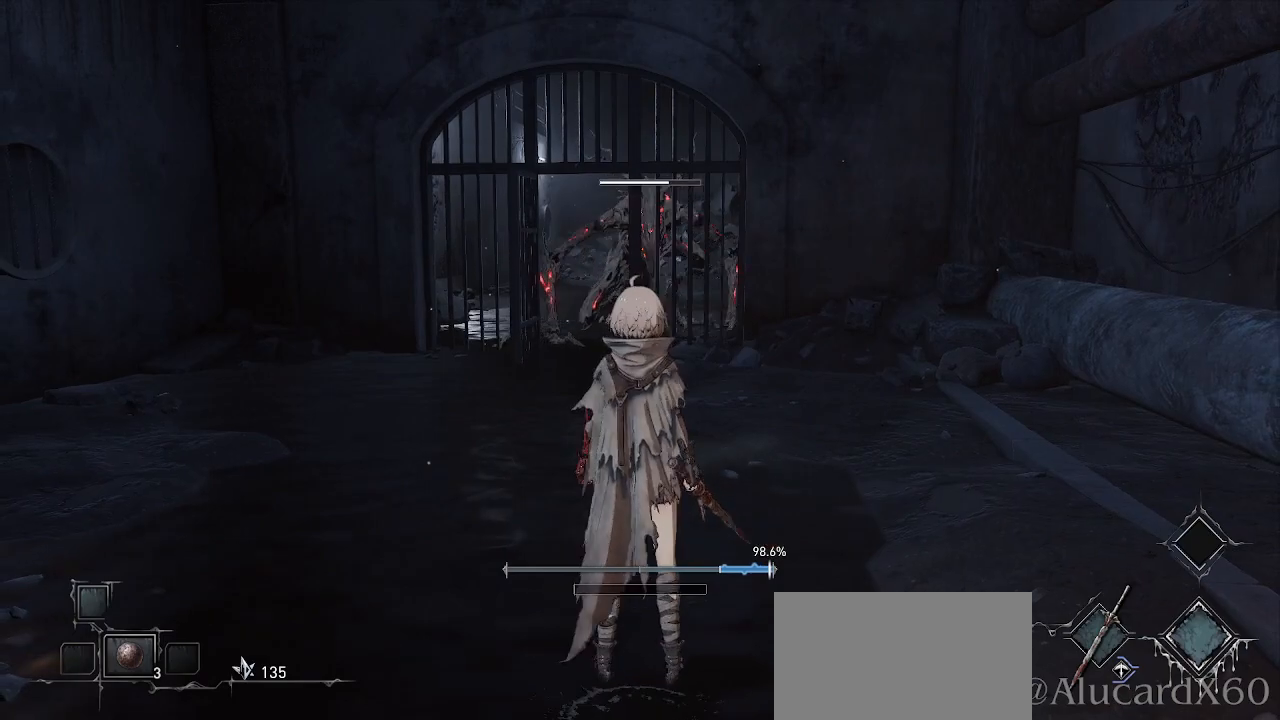
{"buttons": [], "left_stick": "up-left", "right_stick": "center", "events": []}
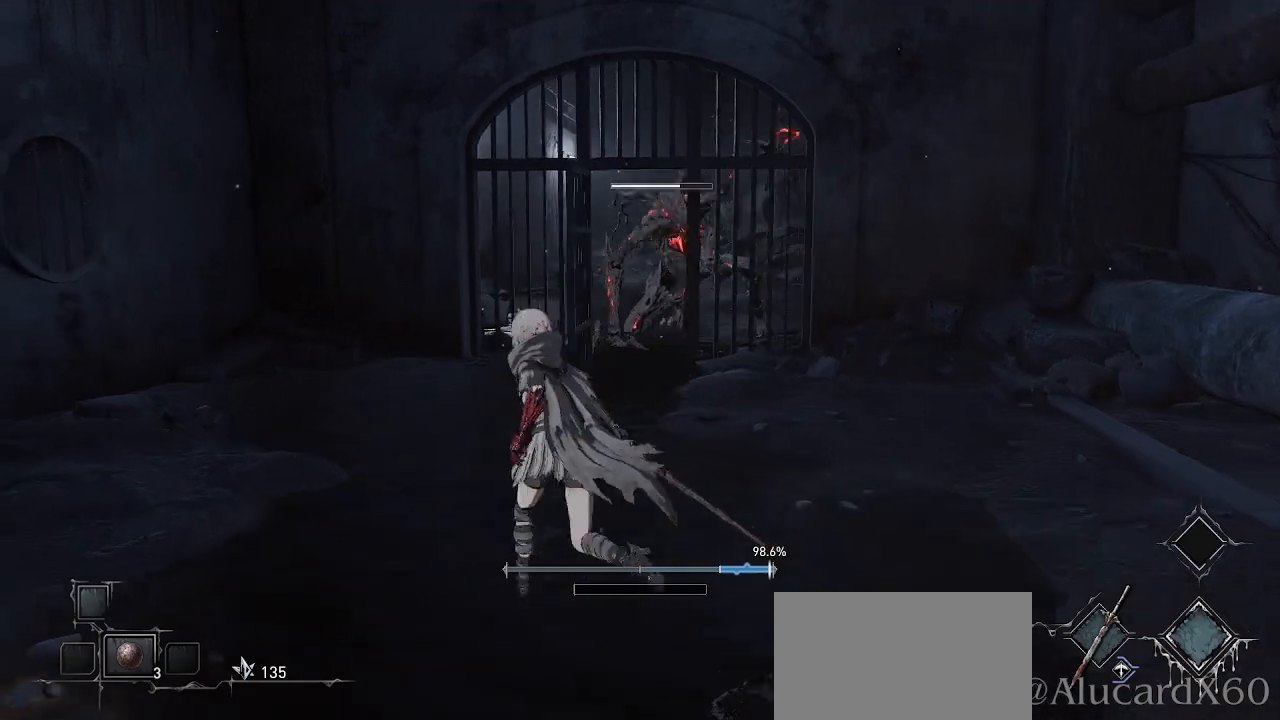
{"buttons": [], "left_stick": "center", "right_stick": "center", "events": [[33, "left_stick", "center"]]}
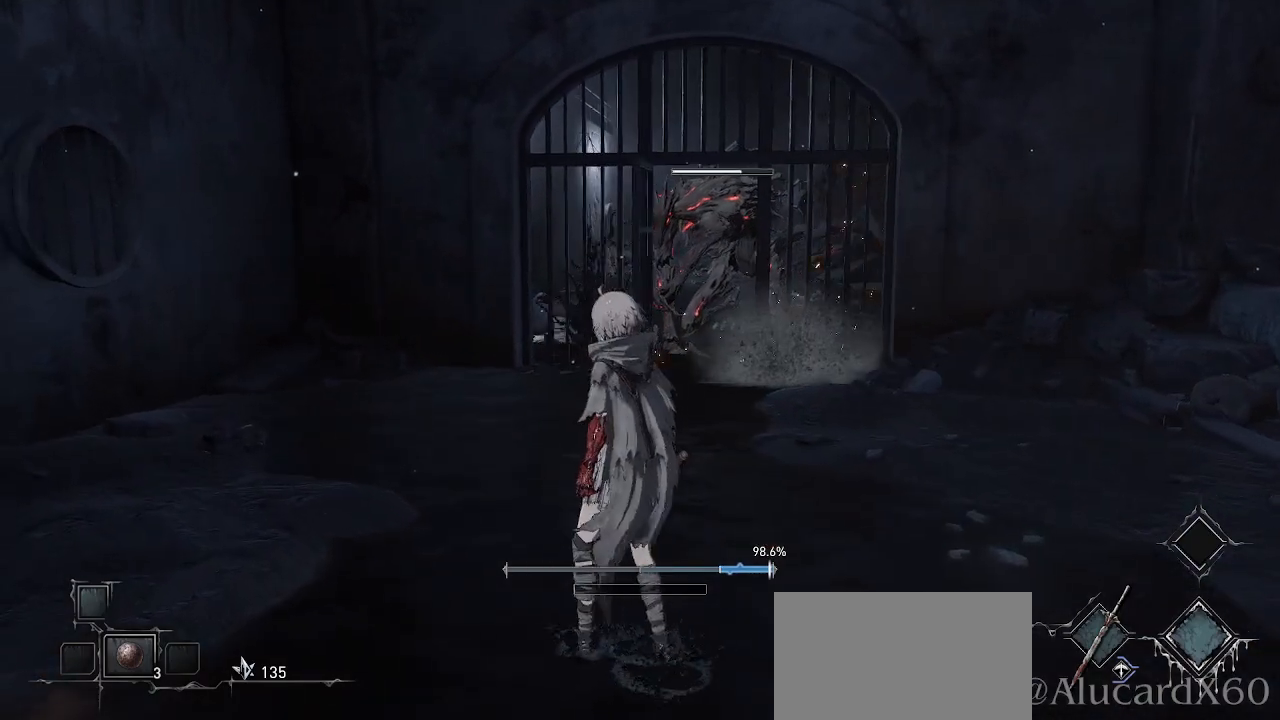
{"buttons": [], "left_stick": "center", "right_stick": "center", "events": []}
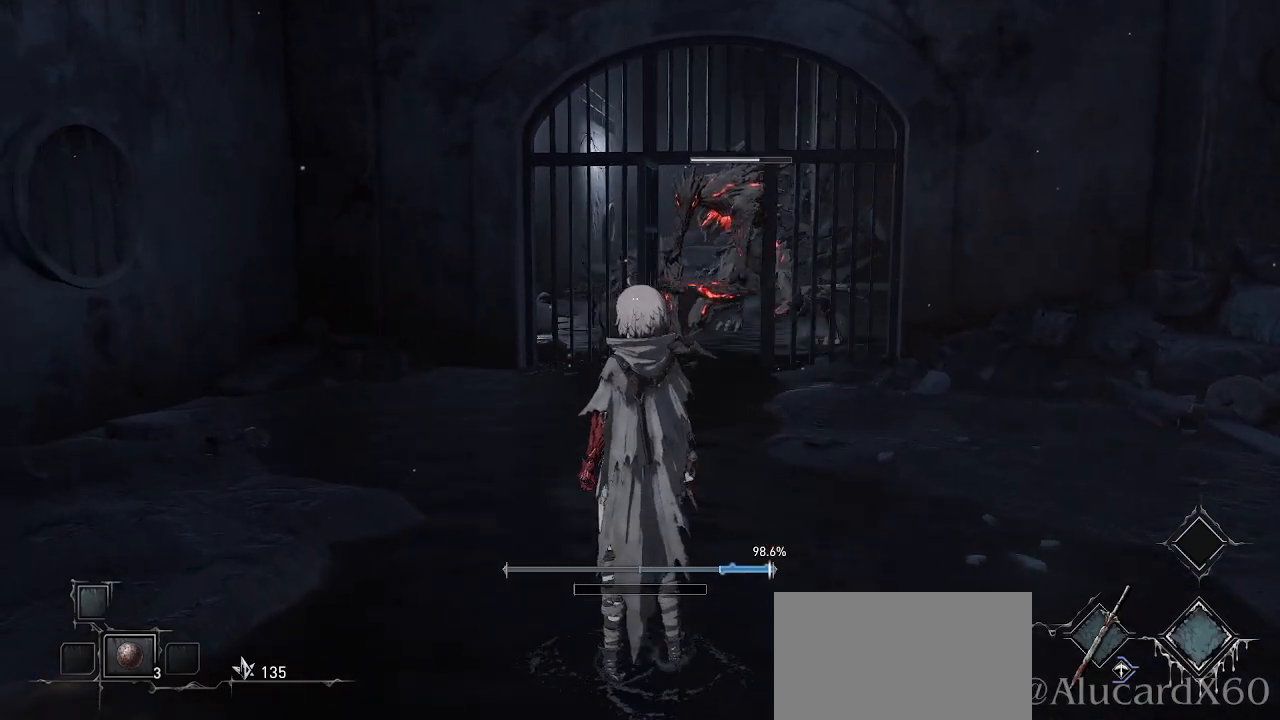
{"buttons": [], "left_stick": "center", "right_stick": "center", "events": []}
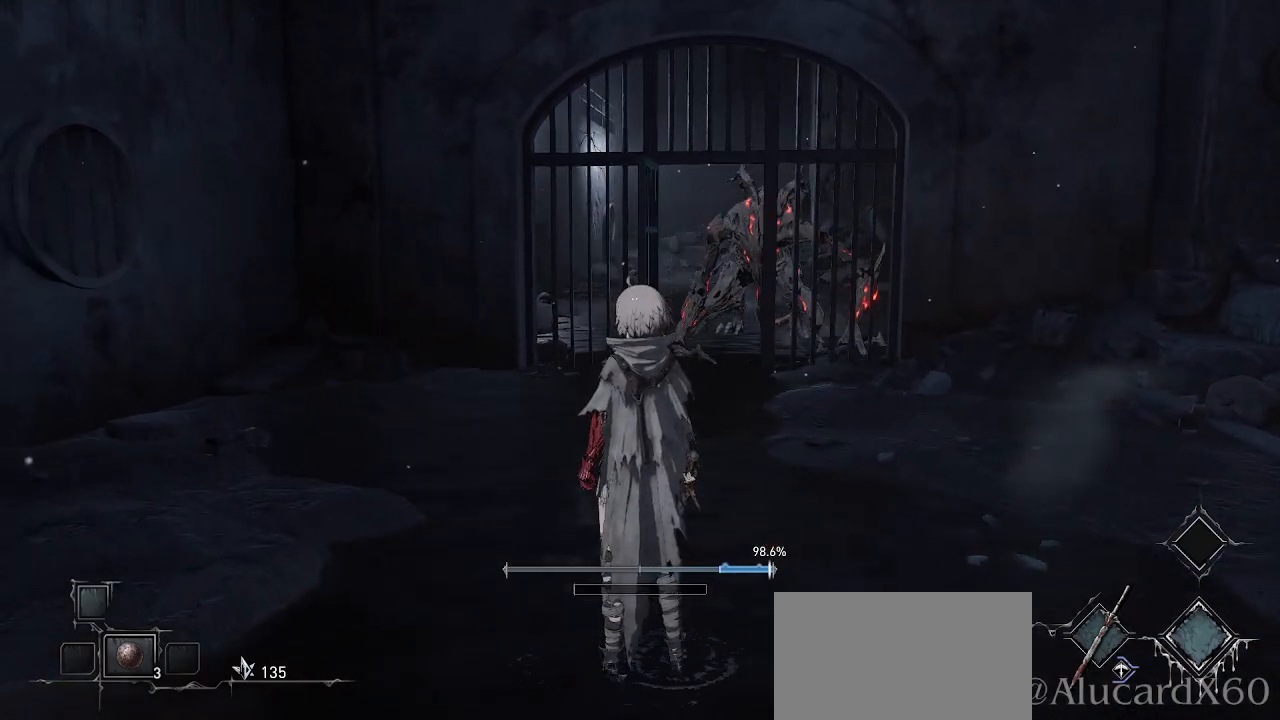
{"buttons": [], "left_stick": "center", "right_stick": "center", "events": []}
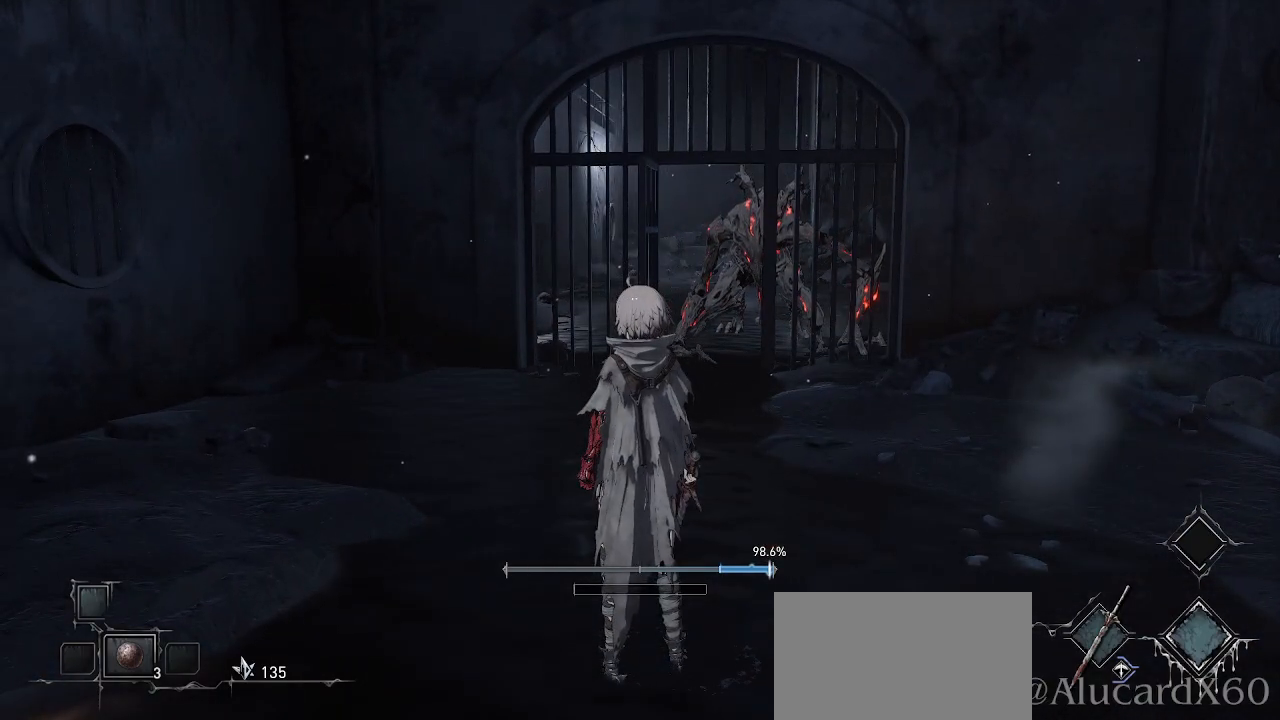
{"buttons": [], "left_stick": "up-right", "right_stick": "center", "events": [[150, "left_stick", "up-right"], [200, "left_stick", "up"], [350, "left_stick", "up-right"]]}